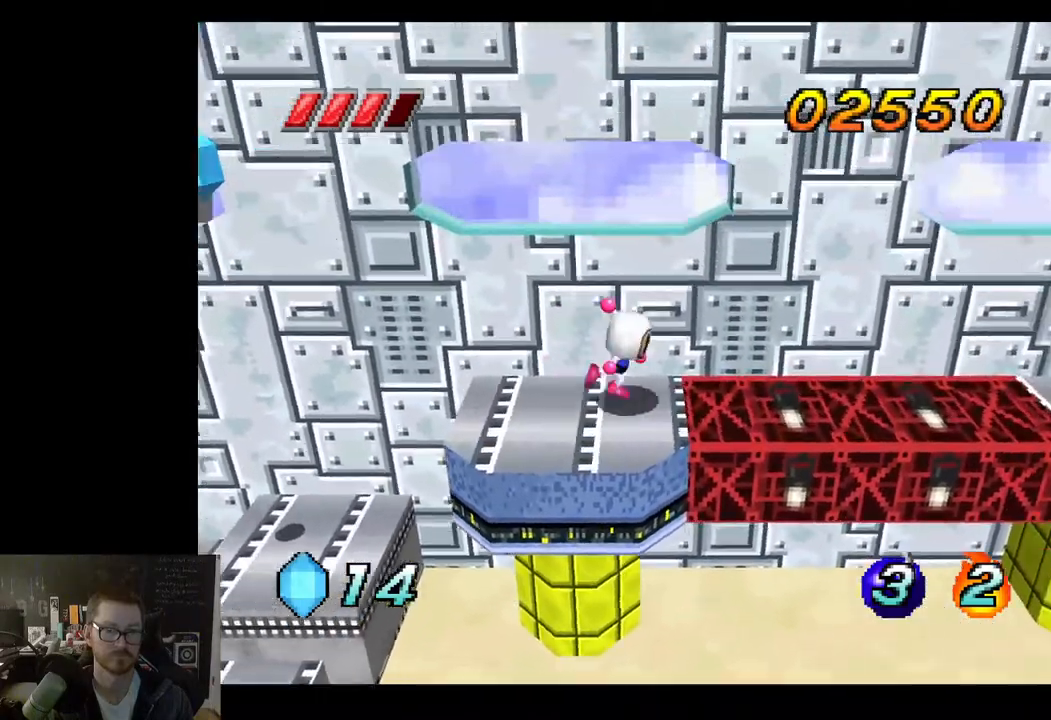
Gameplay with a controller (Xbox layout); each line is a JSON object with the inputs held at the frame after it. "events" lists button and stick changes between this image and that frame as [ms after this image, input, new state], when the widget could be followed in between.
{"buttons": [], "left_stick": "right", "right_stick": "center", "events": []}
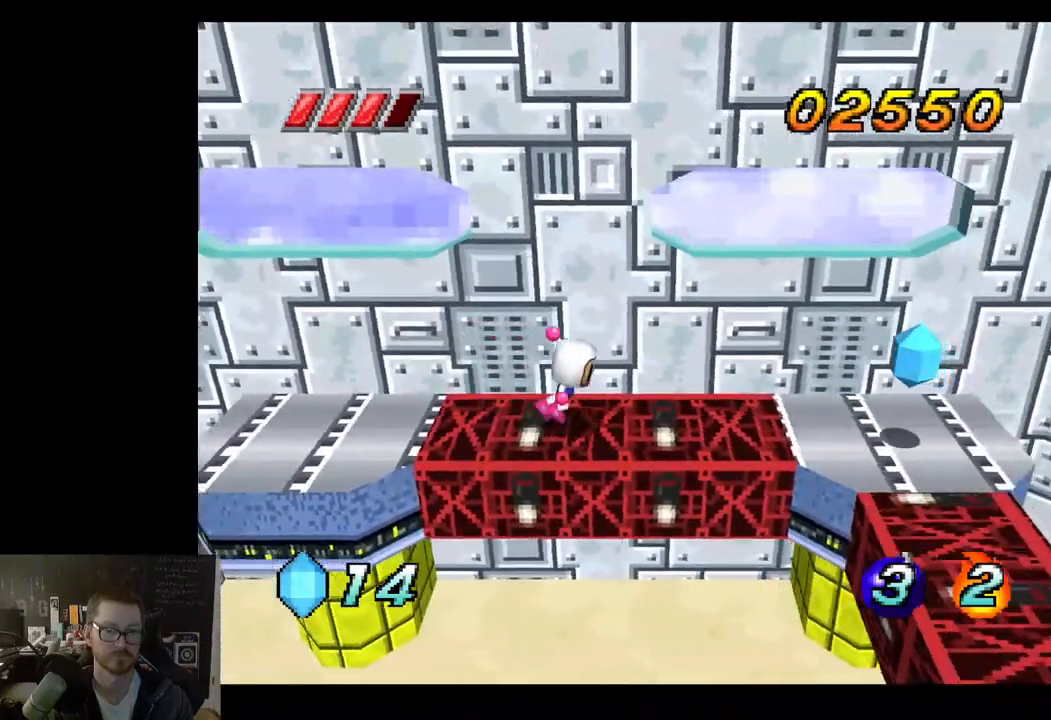
{"buttons": [], "left_stick": "right", "right_stick": "center", "events": []}
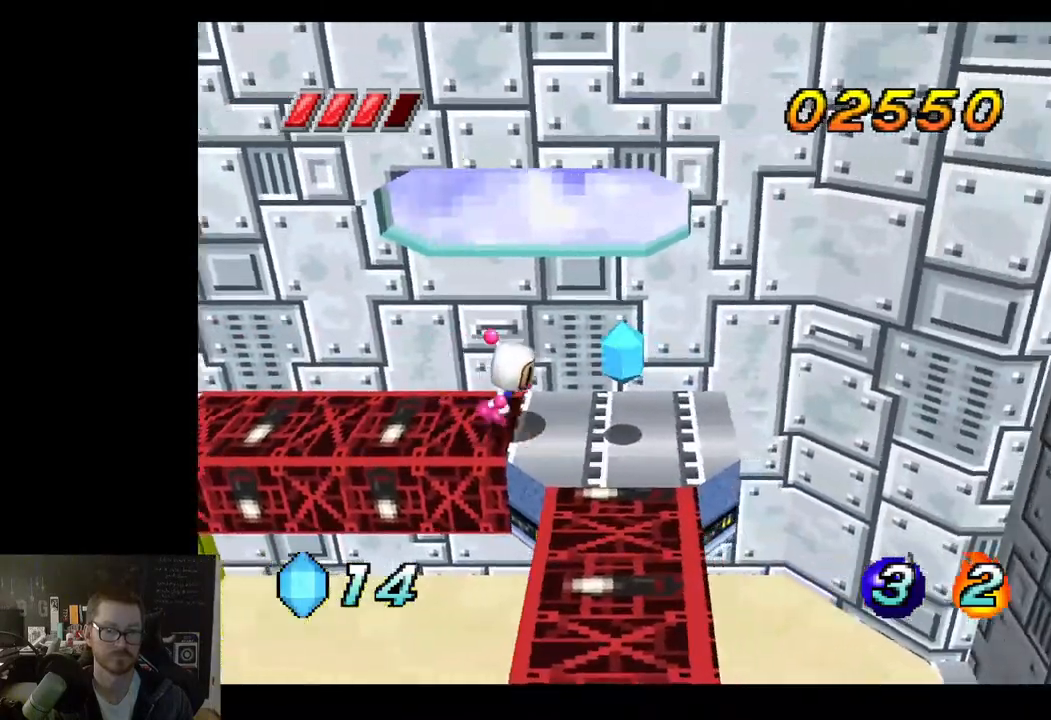
{"buttons": [], "left_stick": "down-right", "right_stick": "center", "events": [[167, "left_stick", "down"], [450, "left_stick", "down-right"]]}
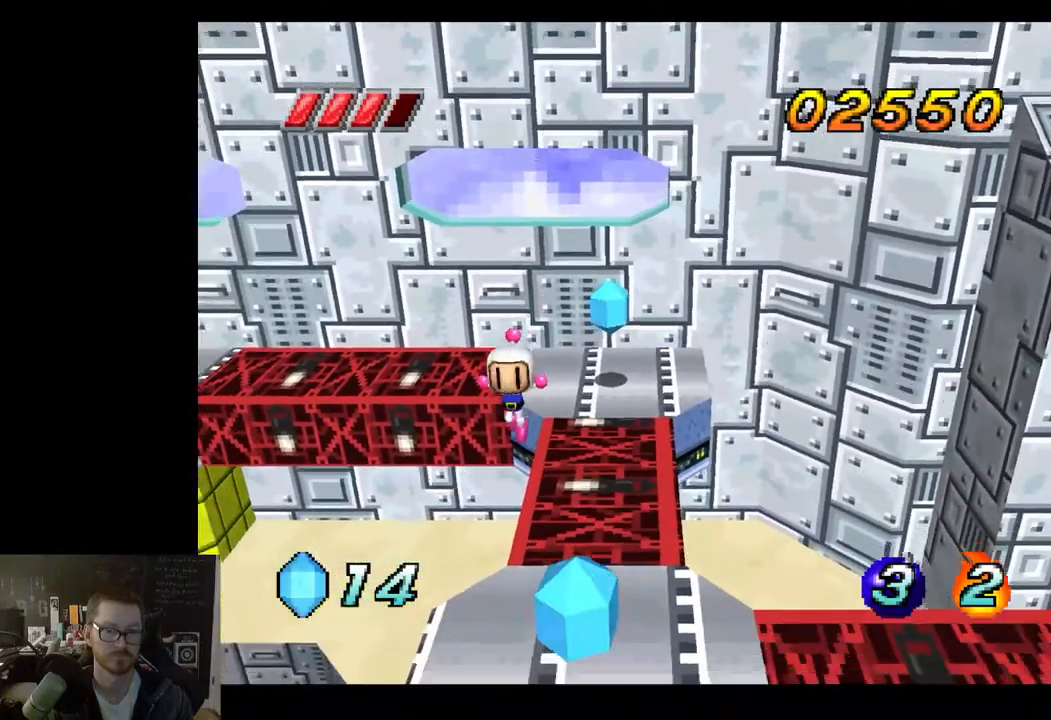
{"buttons": ["A"], "left_stick": "up", "right_stick": "center", "events": [[33, "left_stick", "right"], [167, "left_stick", "up"], [467, "A", "down"]]}
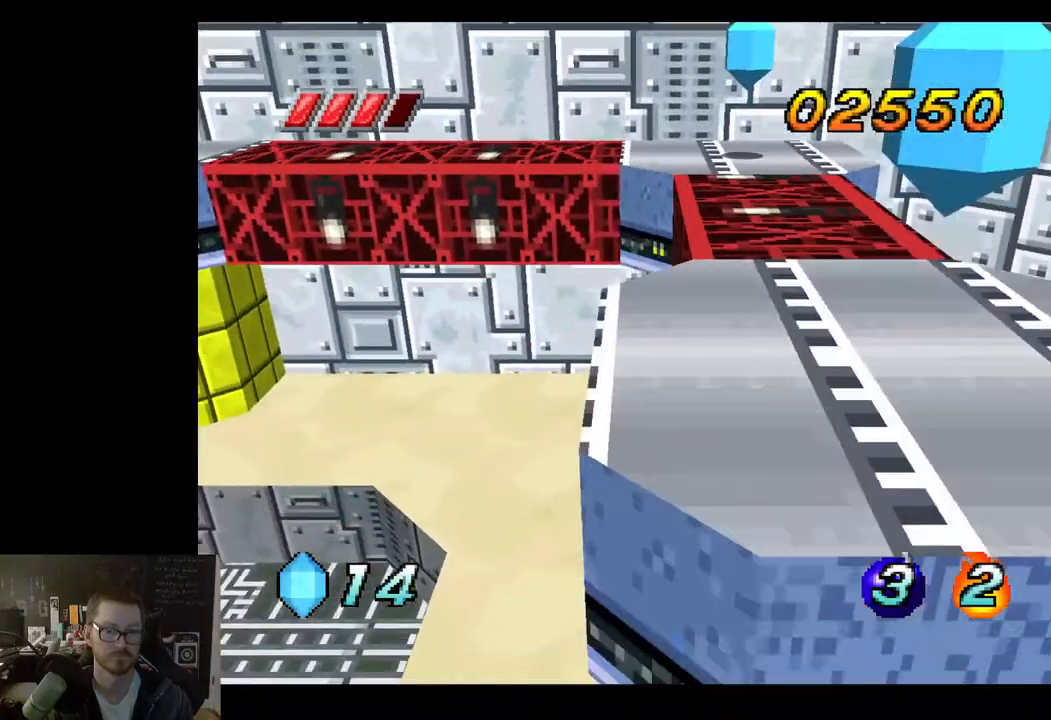
{"buttons": [], "left_stick": "left", "right_stick": "center", "events": [[100, "A", "up"], [183, "left_stick", "up-left"], [317, "left_stick", "left"]]}
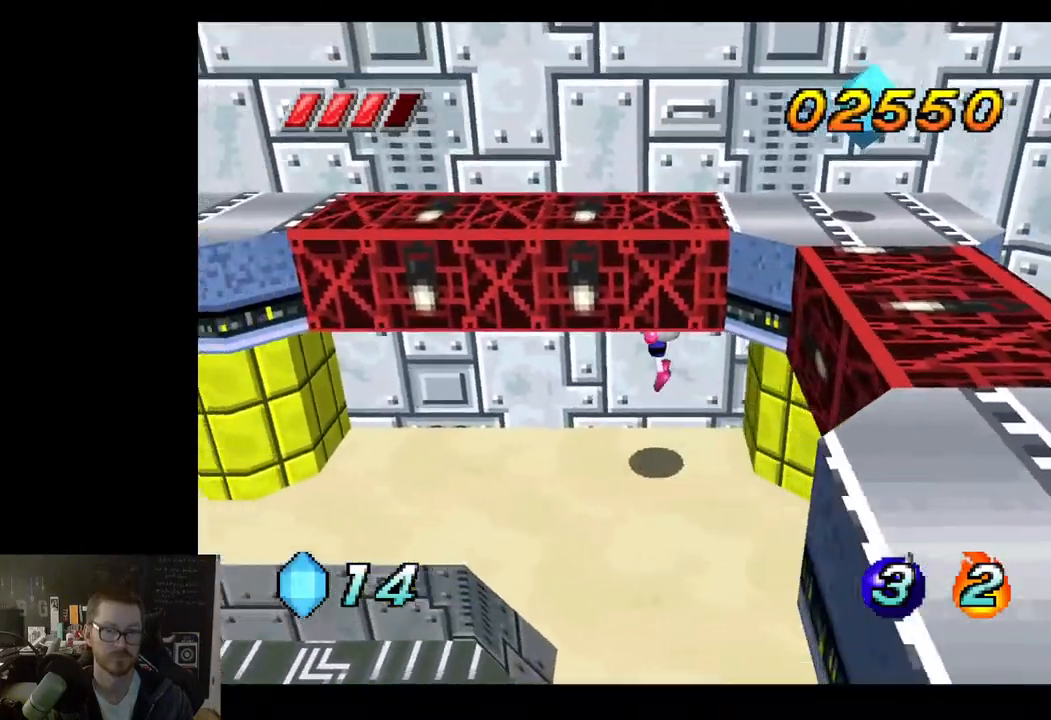
{"buttons": [], "left_stick": "down-left", "right_stick": "center", "events": [[117, "left_stick", "down-left"]]}
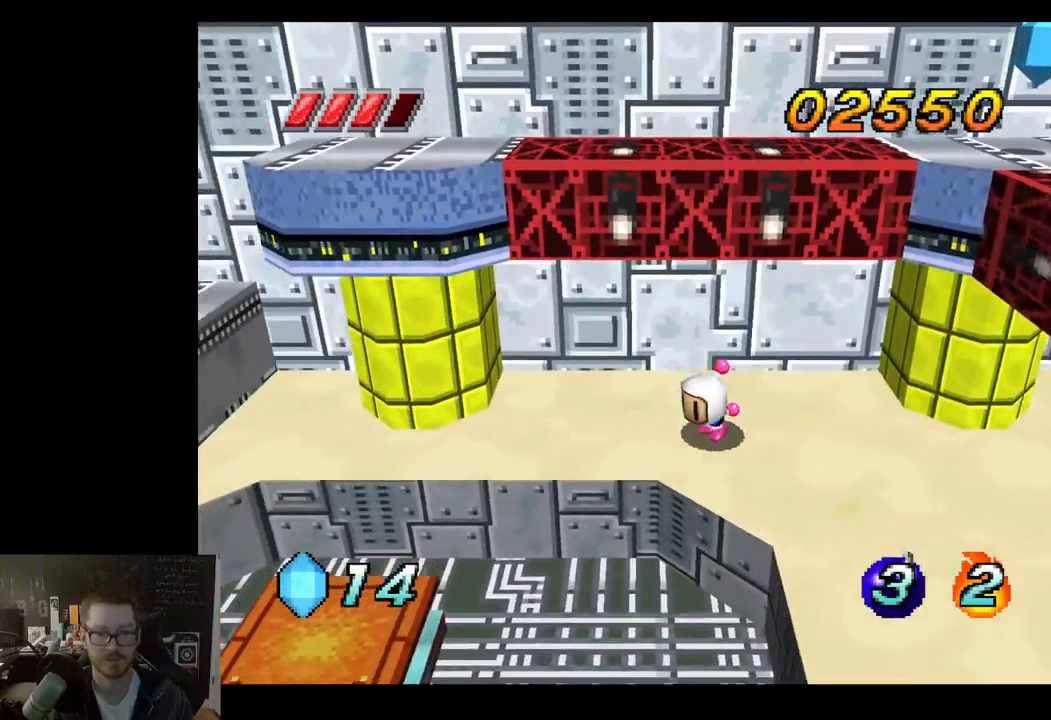
{"buttons": ["A"], "left_stick": "left", "right_stick": "center", "events": [[300, "left_stick", "left"], [433, "A", "down"]]}
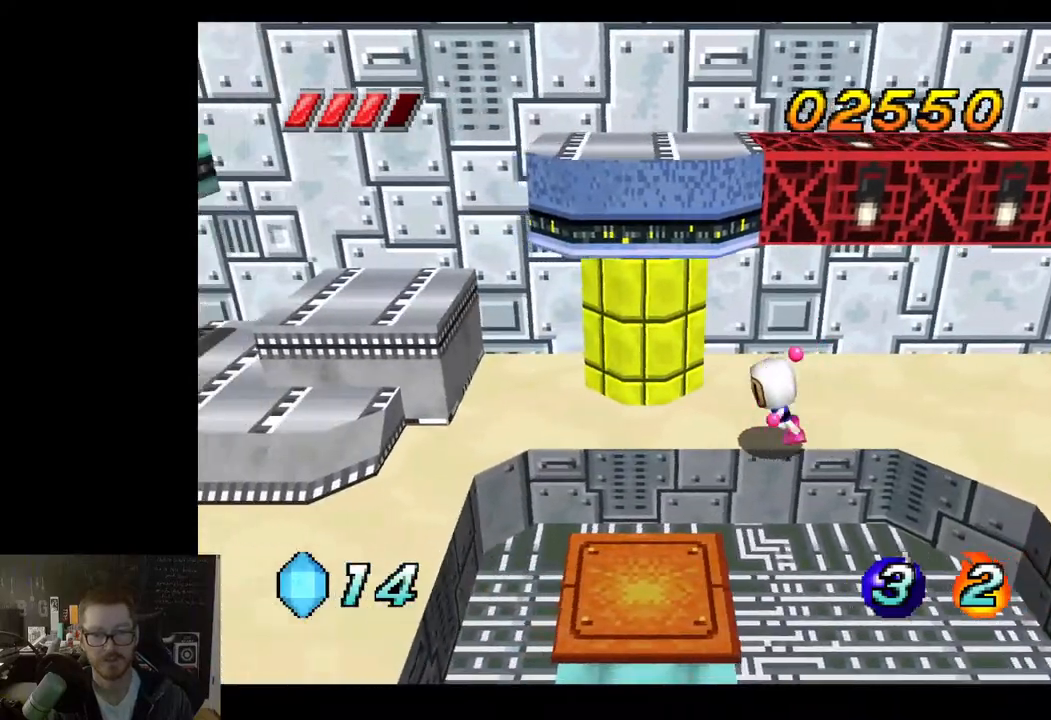
{"buttons": ["A"], "left_stick": "left", "right_stick": "center", "events": []}
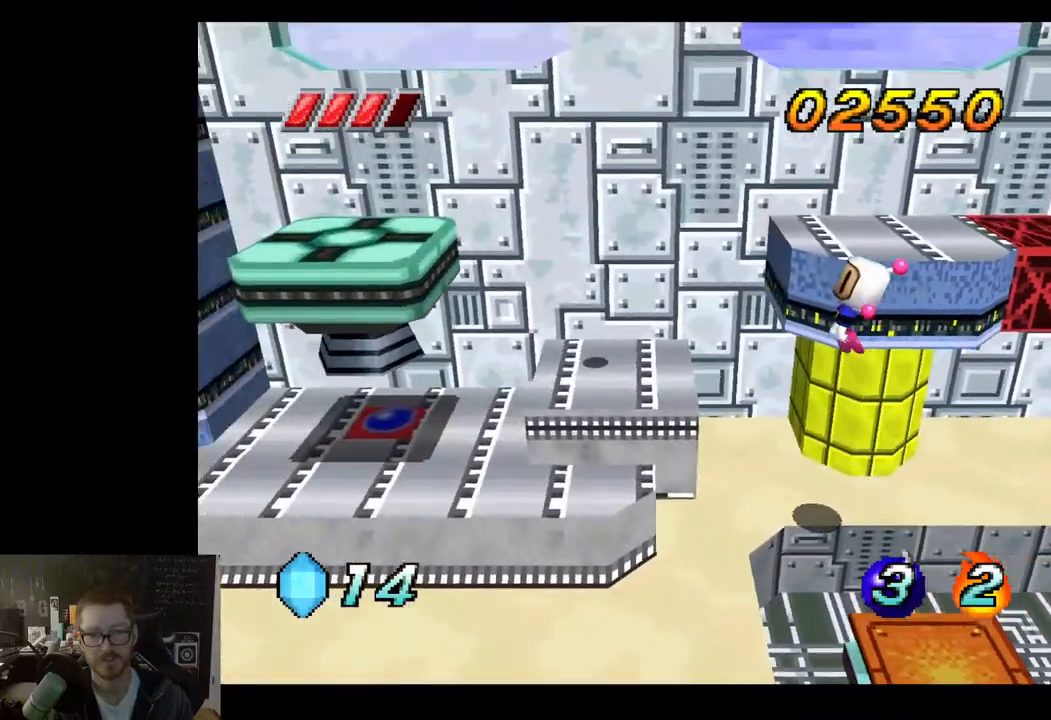
{"buttons": [], "left_stick": "center", "right_stick": "center", "events": [[67, "A", "up"], [117, "left_stick", "up-left"], [500, "left_stick", "center"]]}
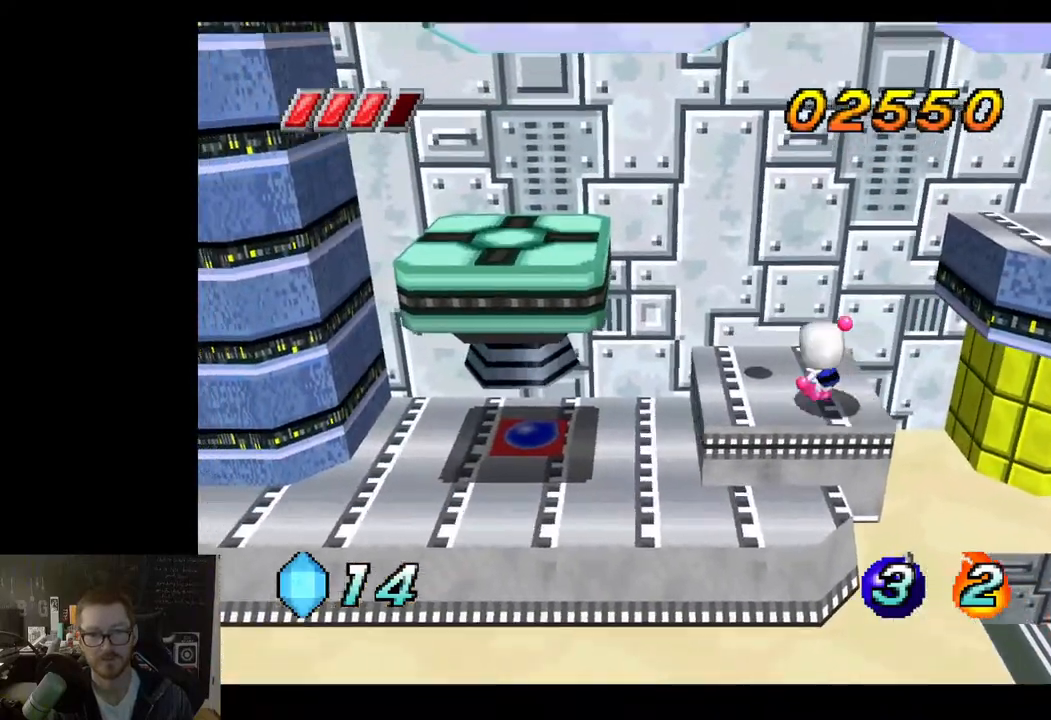
{"buttons": [], "left_stick": "left", "right_stick": "center", "events": [[317, "left_stick", "left"]]}
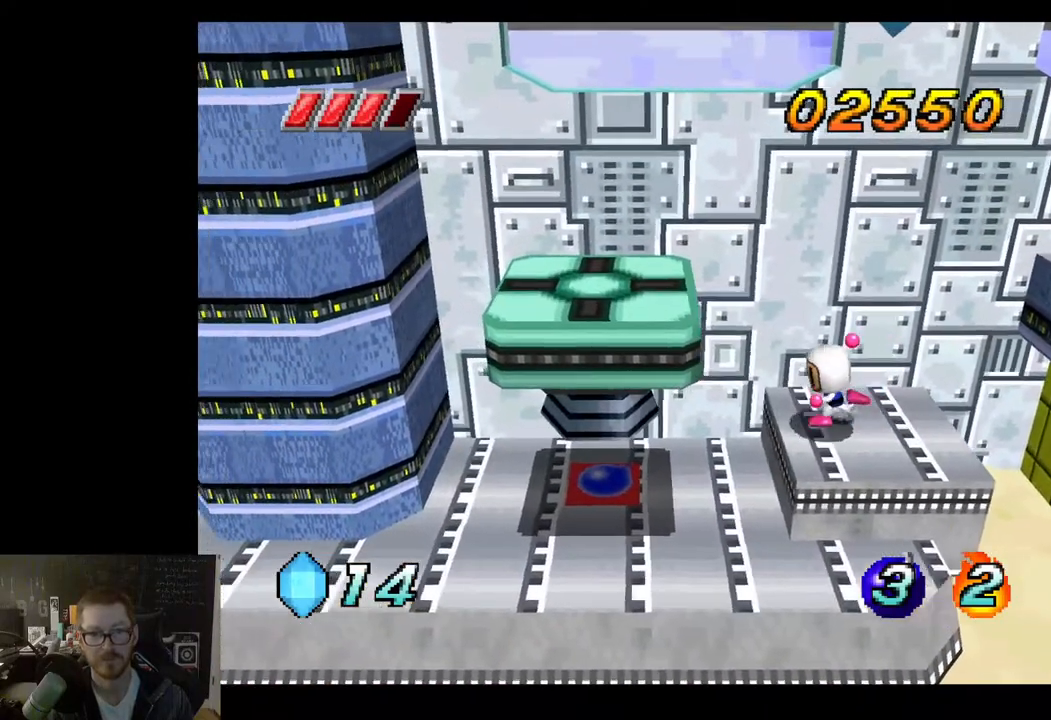
{"buttons": [], "left_stick": "center", "right_stick": "center", "events": [[200, "left_stick", "center"]]}
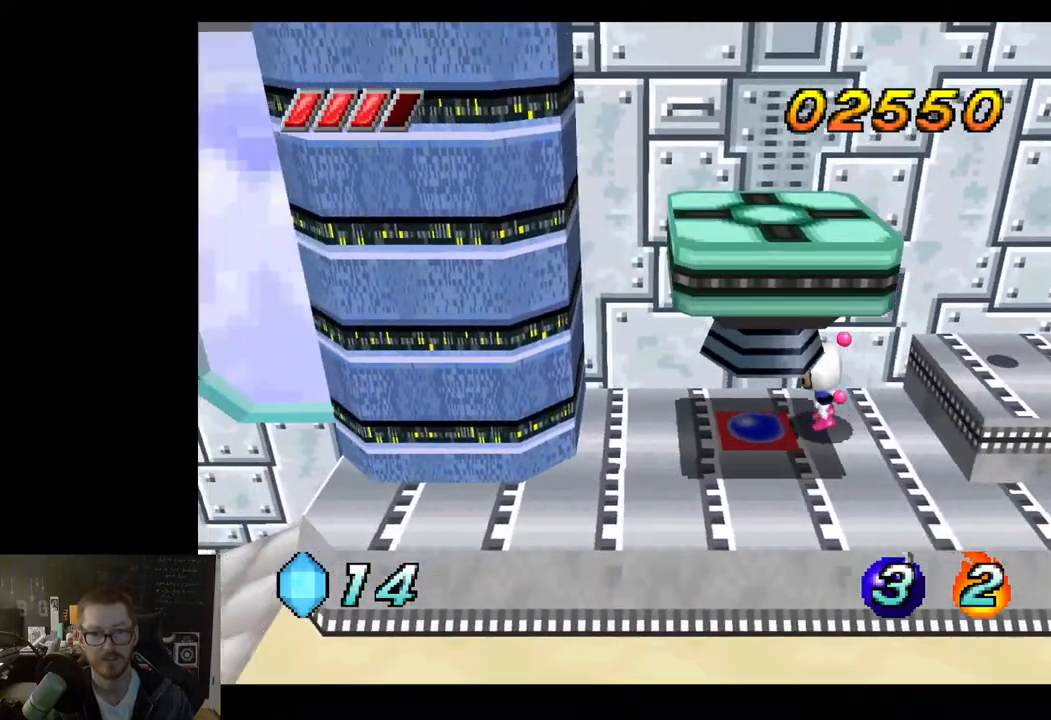
{"buttons": [], "left_stick": "center", "right_stick": "center", "events": [[67, "X", "down"], [200, "X", "up"]]}
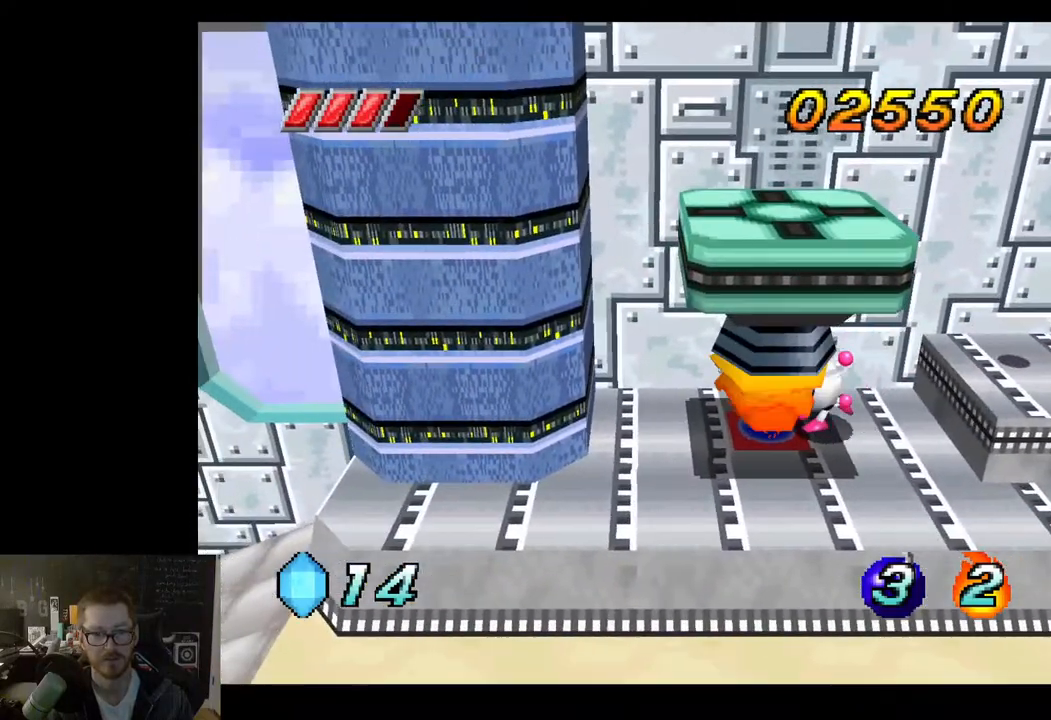
{"buttons": [], "left_stick": "right", "right_stick": "center", "events": [[417, "left_stick", "right"]]}
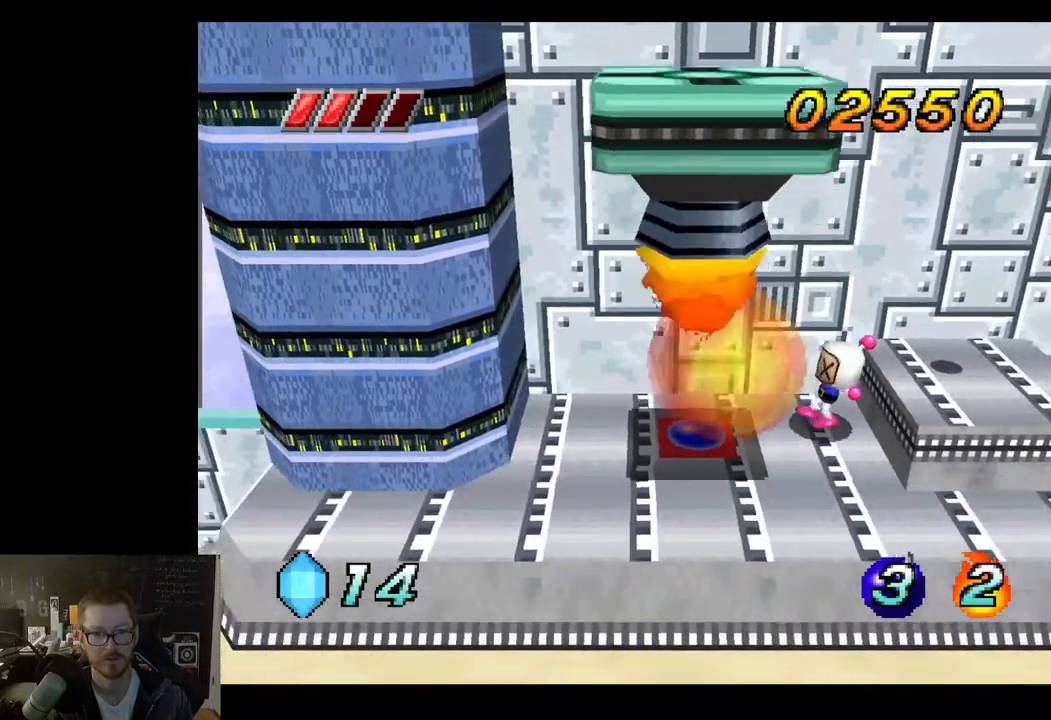
{"buttons": [], "left_stick": "center", "right_stick": "center", "events": [[300, "left_stick", "center"]]}
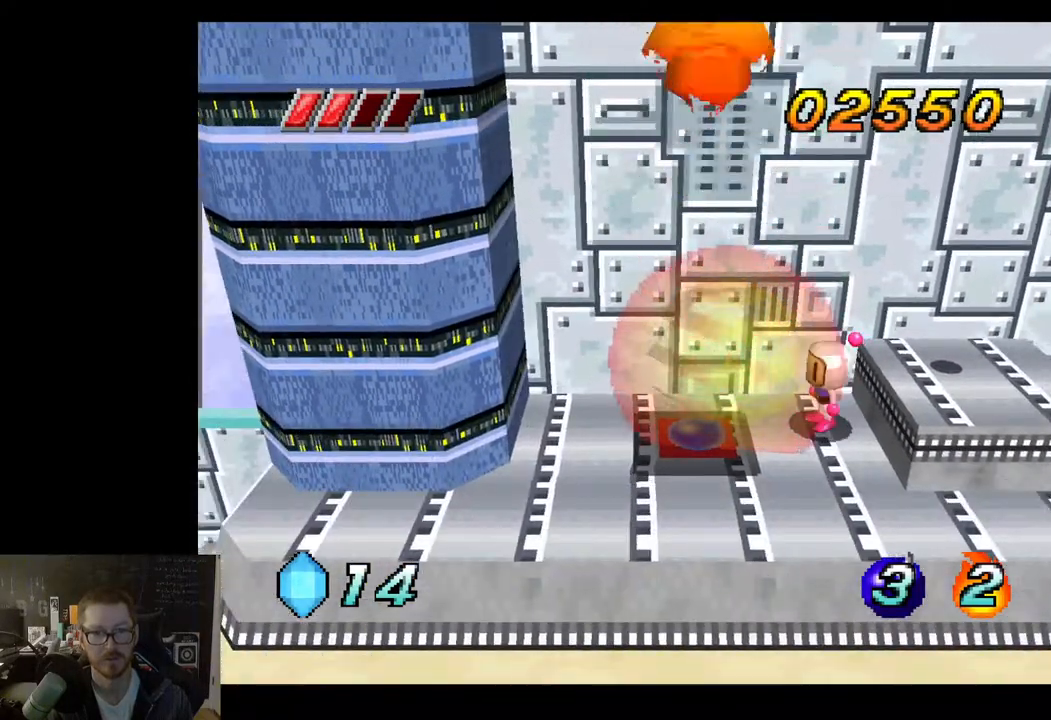
{"buttons": [], "left_stick": "center", "right_stick": "center", "events": []}
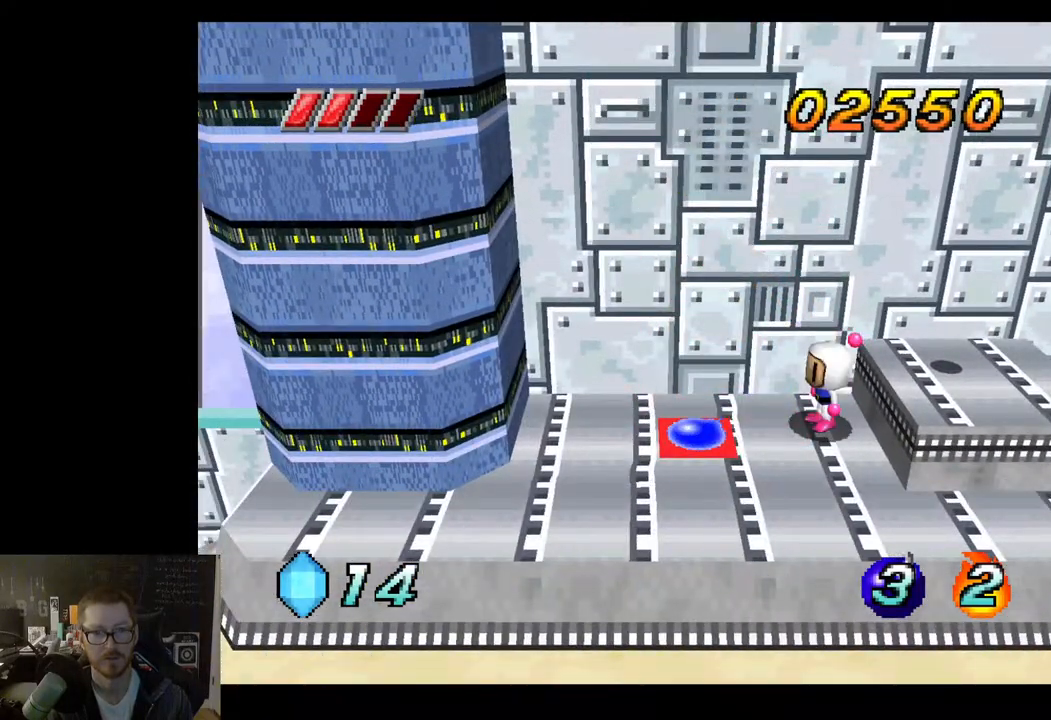
{"buttons": [], "left_stick": "center", "right_stick": "center", "events": [[67, "left_stick", "left"], [400, "left_stick", "center"]]}
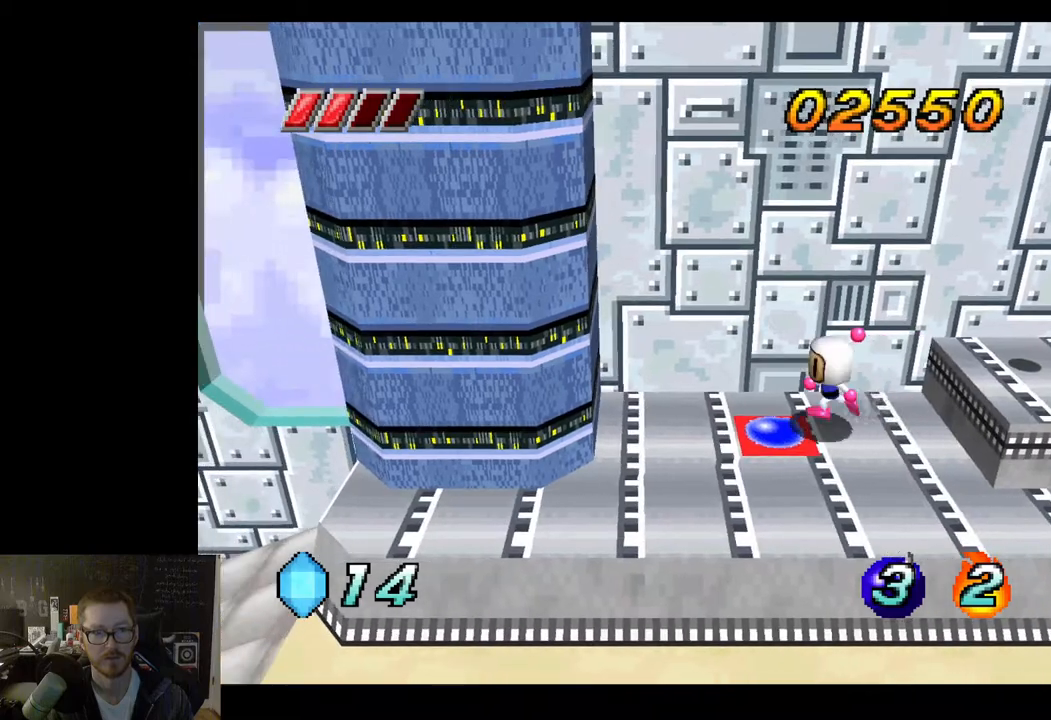
{"buttons": [], "left_stick": "down", "right_stick": "center", "events": [[383, "left_stick", "down"]]}
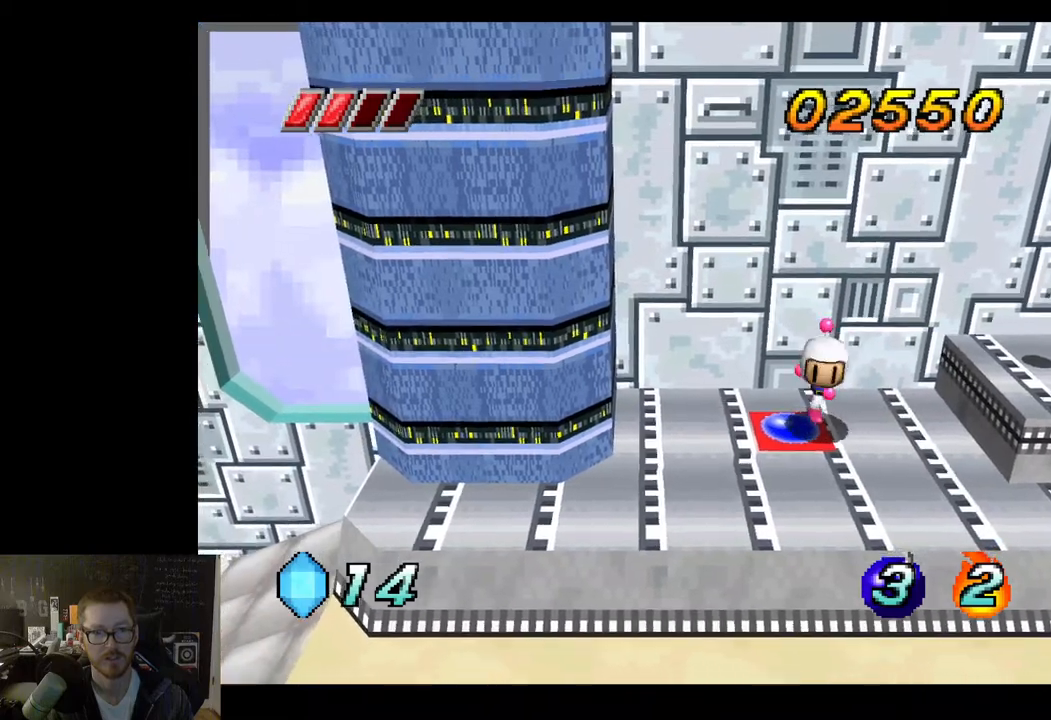
{"buttons": [], "left_stick": "center", "right_stick": "center", "events": [[67, "left_stick", "center"], [367, "left_stick", "up-left"], [450, "left_stick", "center"]]}
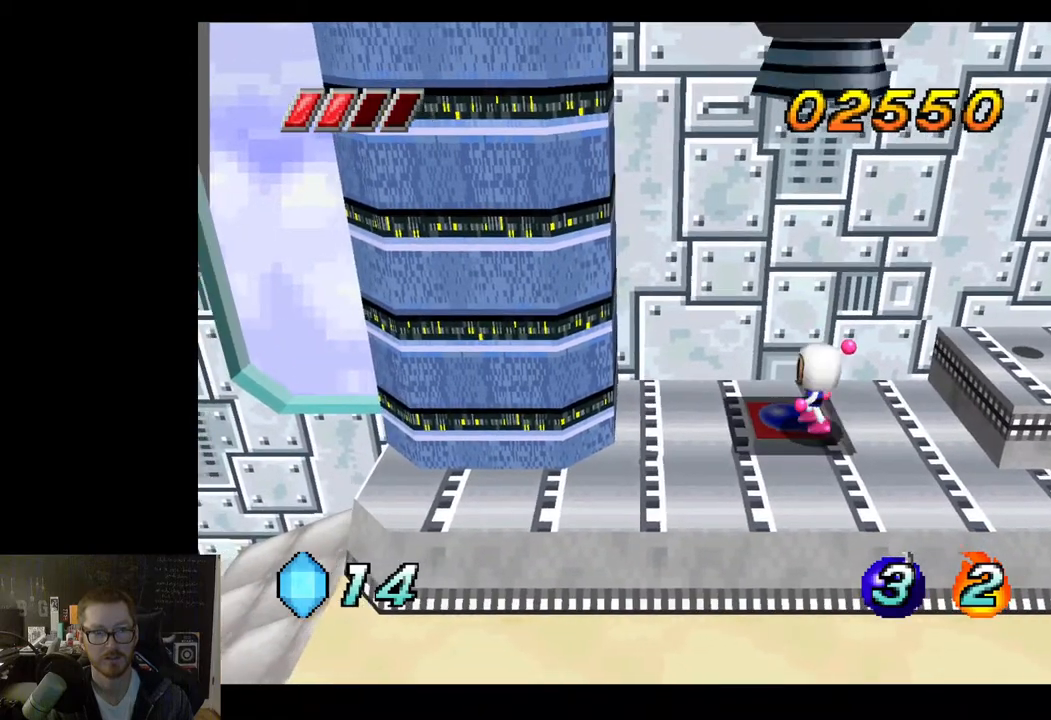
{"buttons": ["R2"], "left_stick": "center", "right_stick": "center", "events": [[367, "R2", "down"]]}
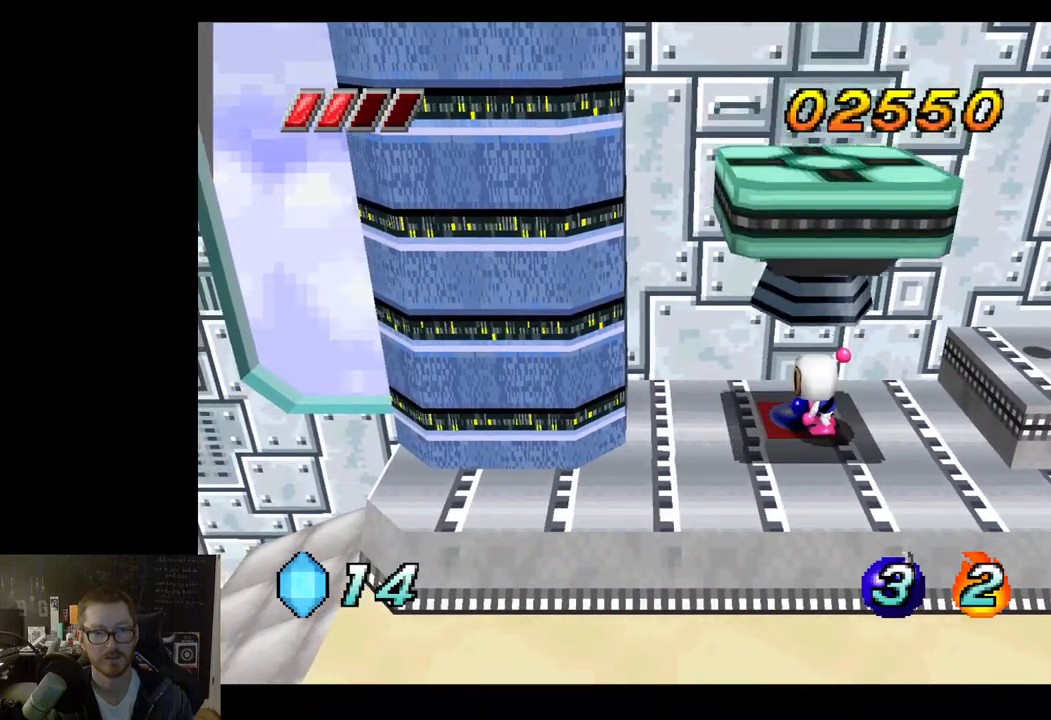
{"buttons": [], "left_stick": "right", "right_stick": "center", "events": [[17, "R2", "up"], [50, "left_stick", "right"]]}
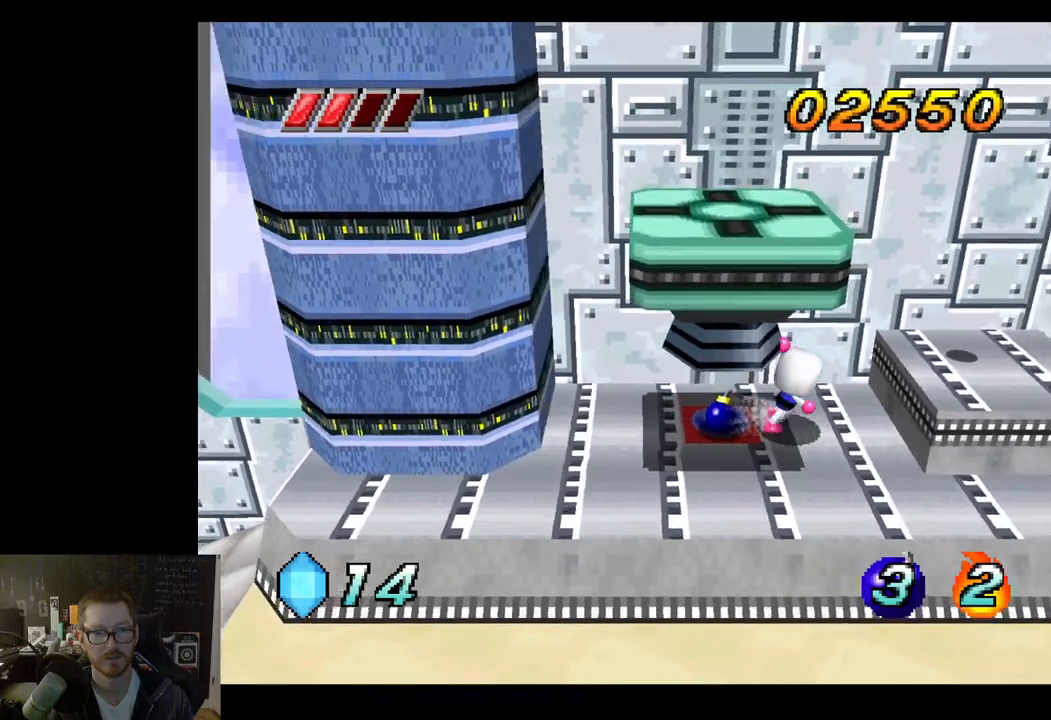
{"buttons": ["A"], "left_stick": "center", "right_stick": "center", "events": [[233, "left_stick", "center"], [433, "A", "down"]]}
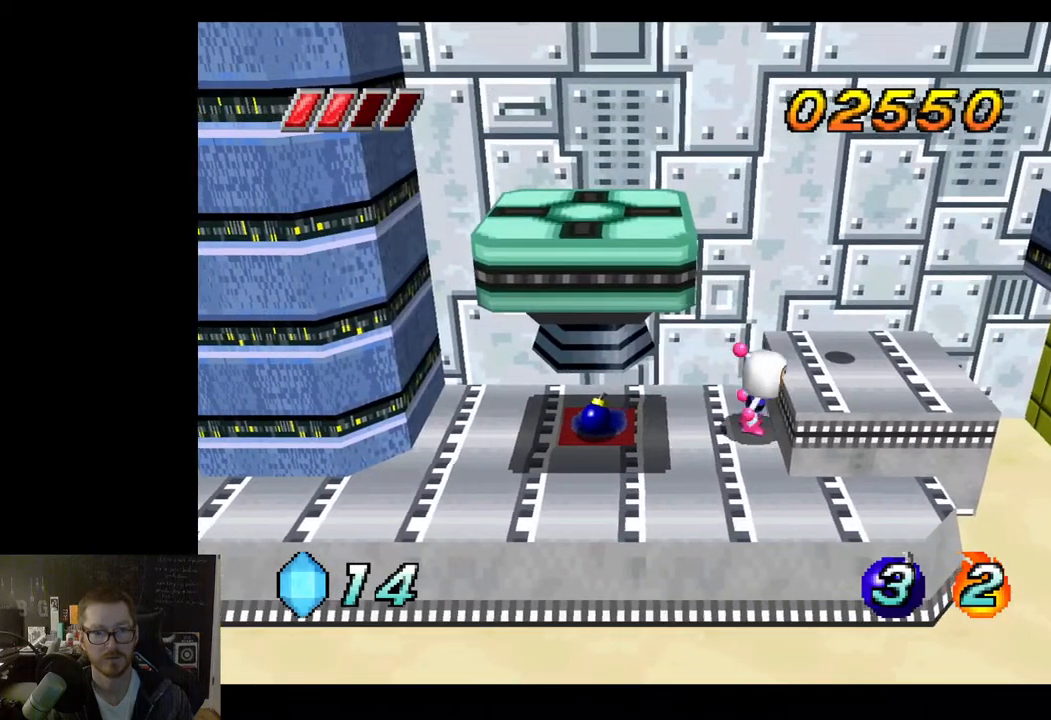
{"buttons": [], "left_stick": "left", "right_stick": "center", "events": [[100, "left_stick", "left"], [400, "A", "up"]]}
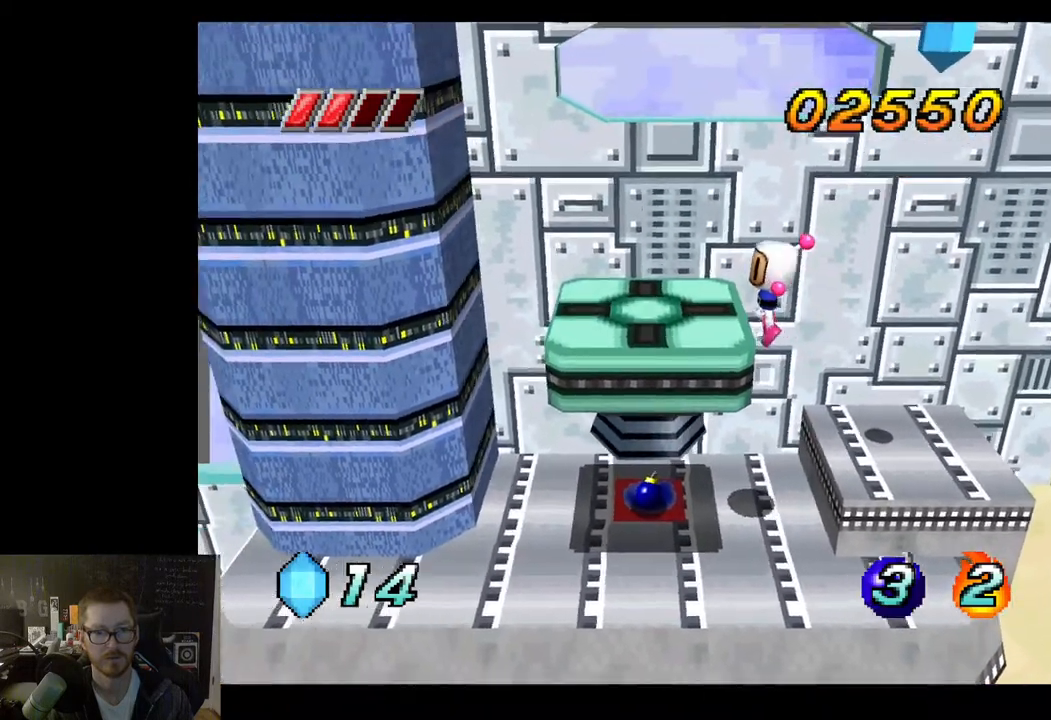
{"buttons": [], "left_stick": "center", "right_stick": "center", "events": [[417, "left_stick", "center"]]}
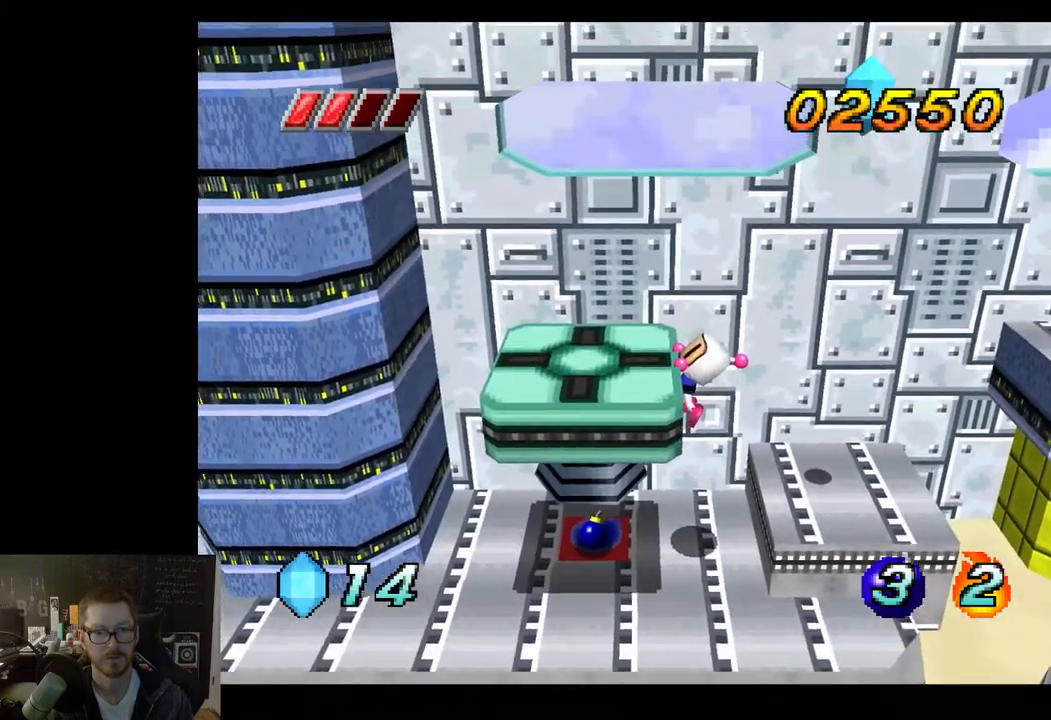
{"buttons": [], "left_stick": "center", "right_stick": "center", "events": [[133, "left_stick", "left"], [150, "A", "down"], [250, "left_stick", "center"], [267, "A", "up"]]}
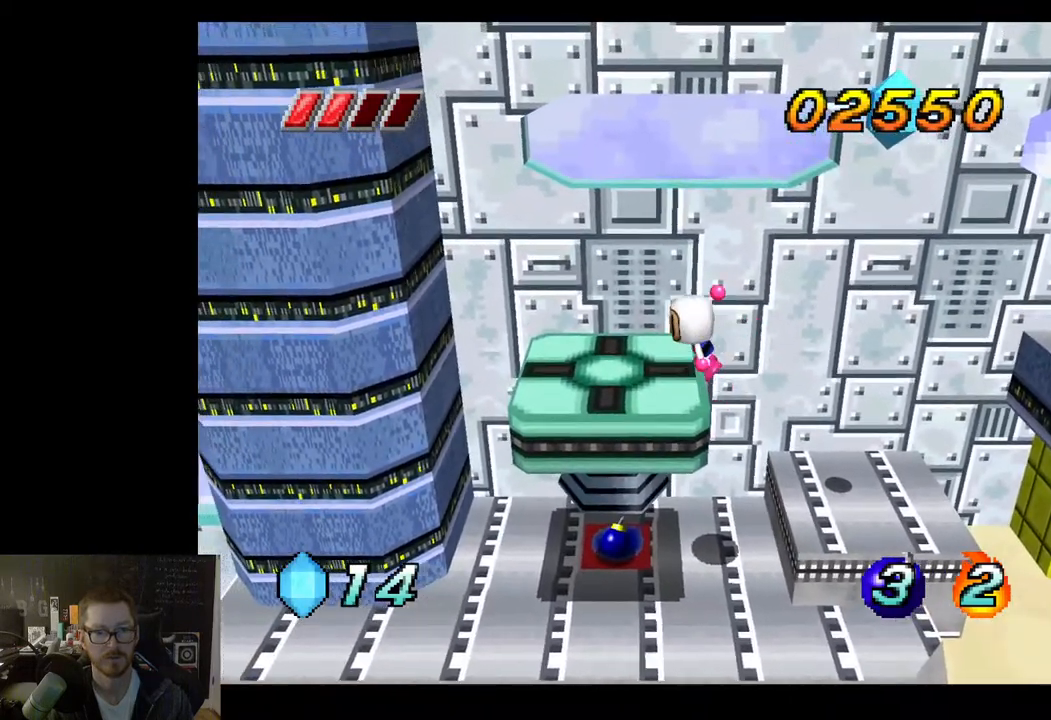
{"buttons": [], "left_stick": "center", "right_stick": "center", "events": [[50, "left_stick", "left"], [233, "left_stick", "center"]]}
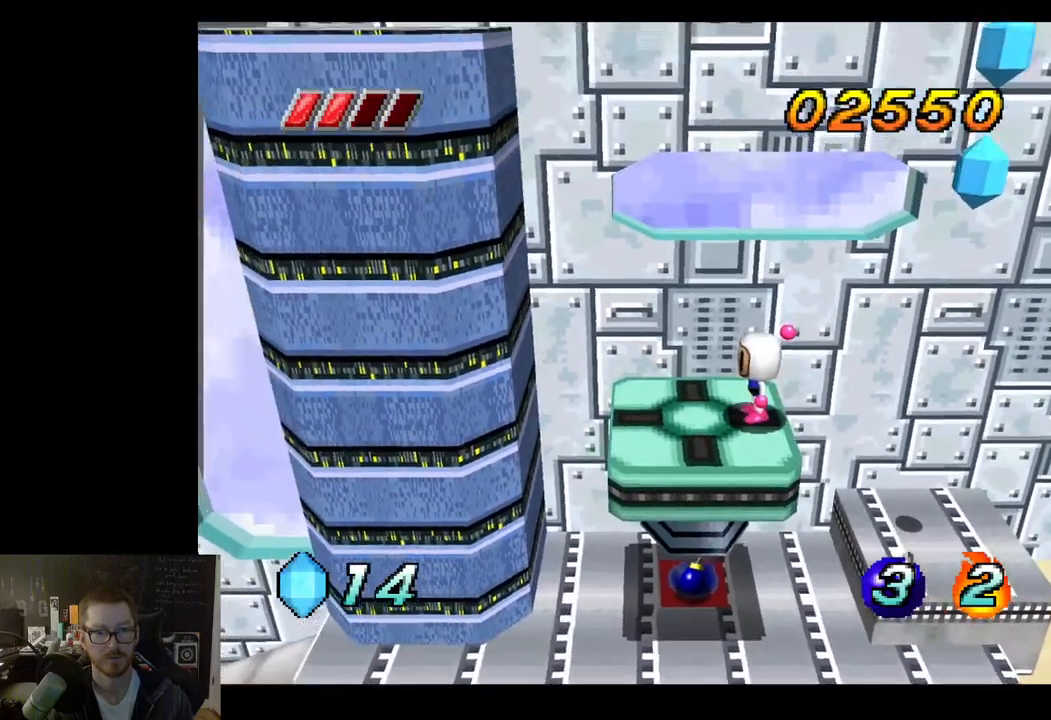
{"buttons": [], "left_stick": "right", "right_stick": "center", "events": [[67, "left_stick", "left"], [133, "left_stick", "center"], [483, "left_stick", "right"]]}
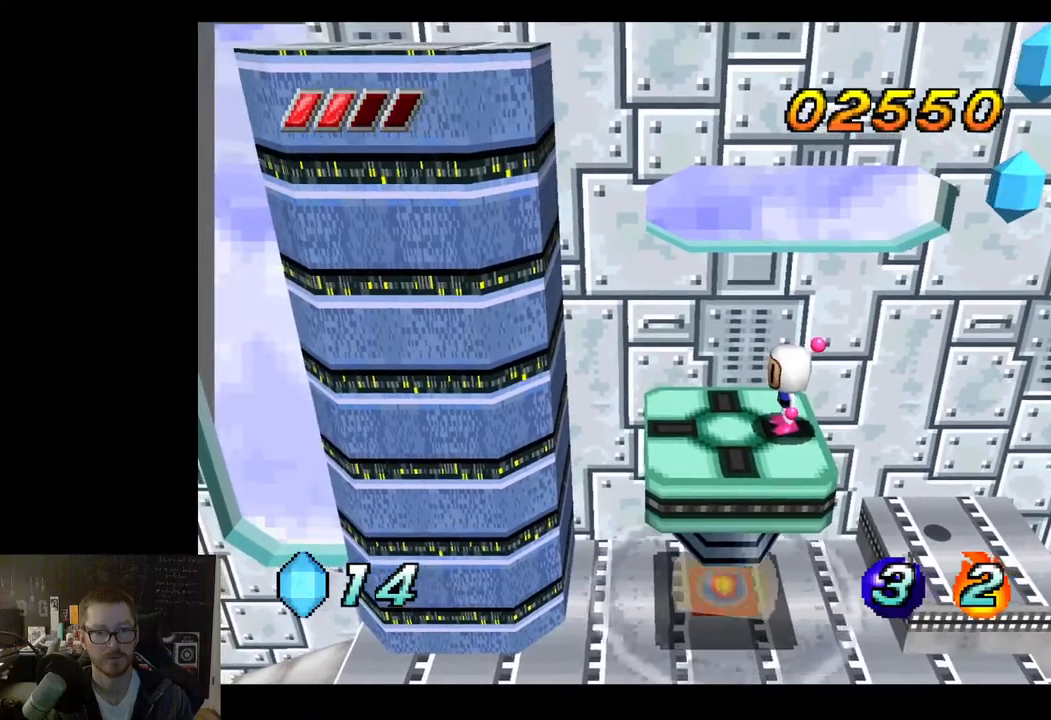
{"buttons": [], "left_stick": "center", "right_stick": "center", "events": [[67, "left_stick", "center"]]}
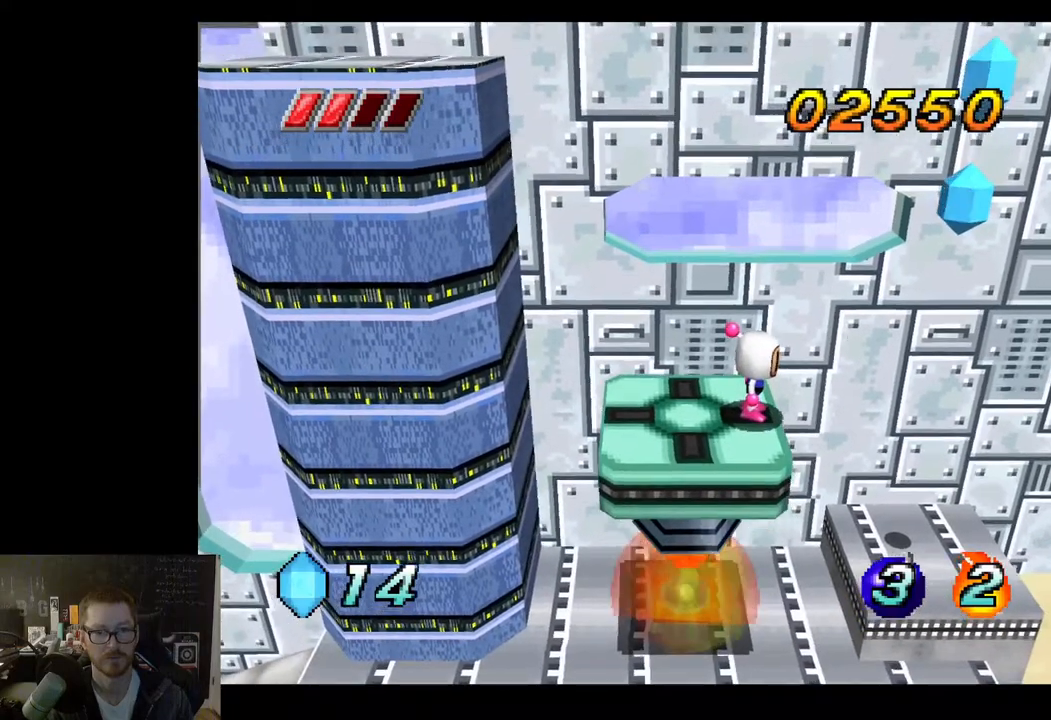
{"buttons": [], "left_stick": "center", "right_stick": "center", "events": []}